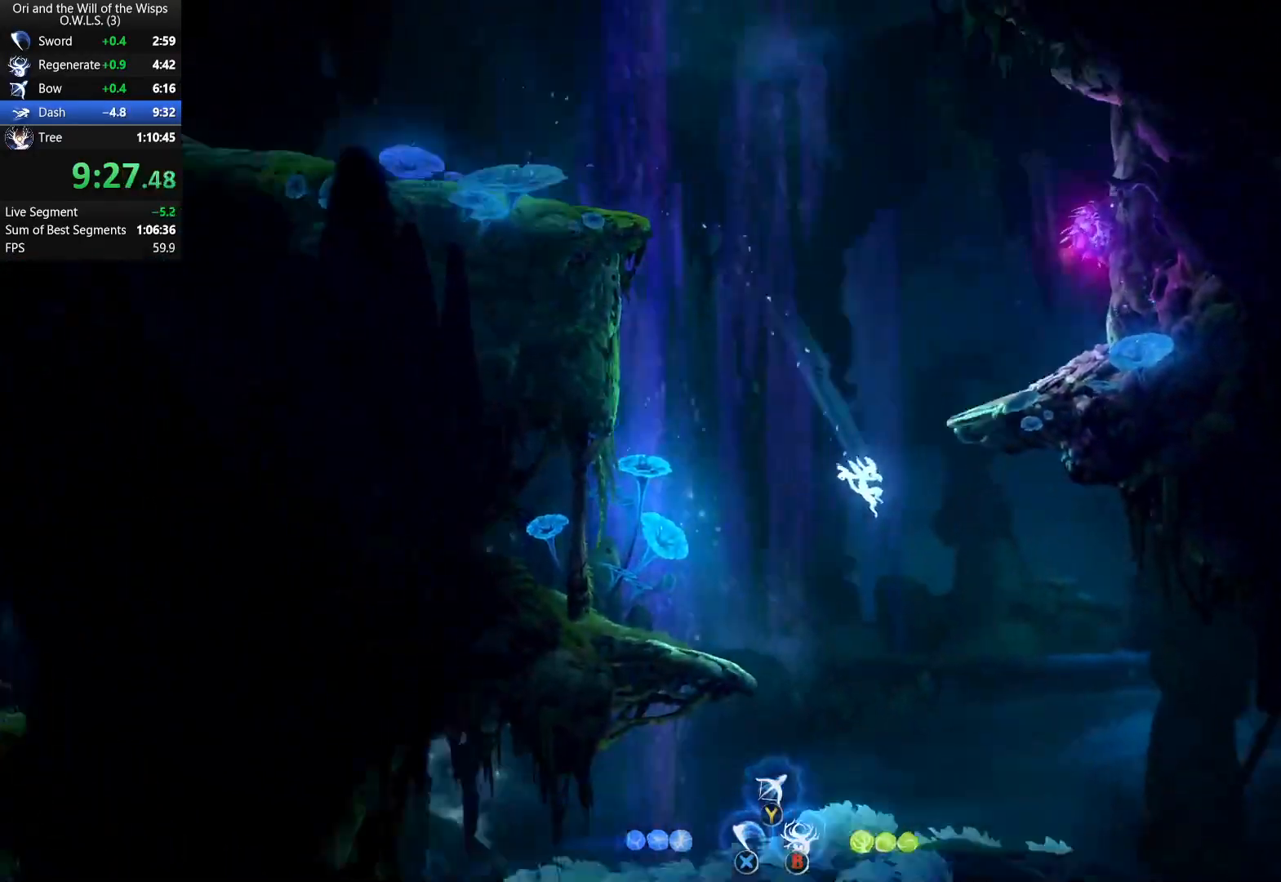
Gameplay with a controller (Xbox layout); each line is a JSON object with the inputs held at the frame after it. "events" lists button and stick changes between this image and that frame as [ms after this image, input, new state], when the widget could be followed in between. Not read: right_stick.
{"buttons": ["DPAD_RIGHT"], "left_stick": "center", "events": [[317, "DPAD_RIGHT", "down"]]}
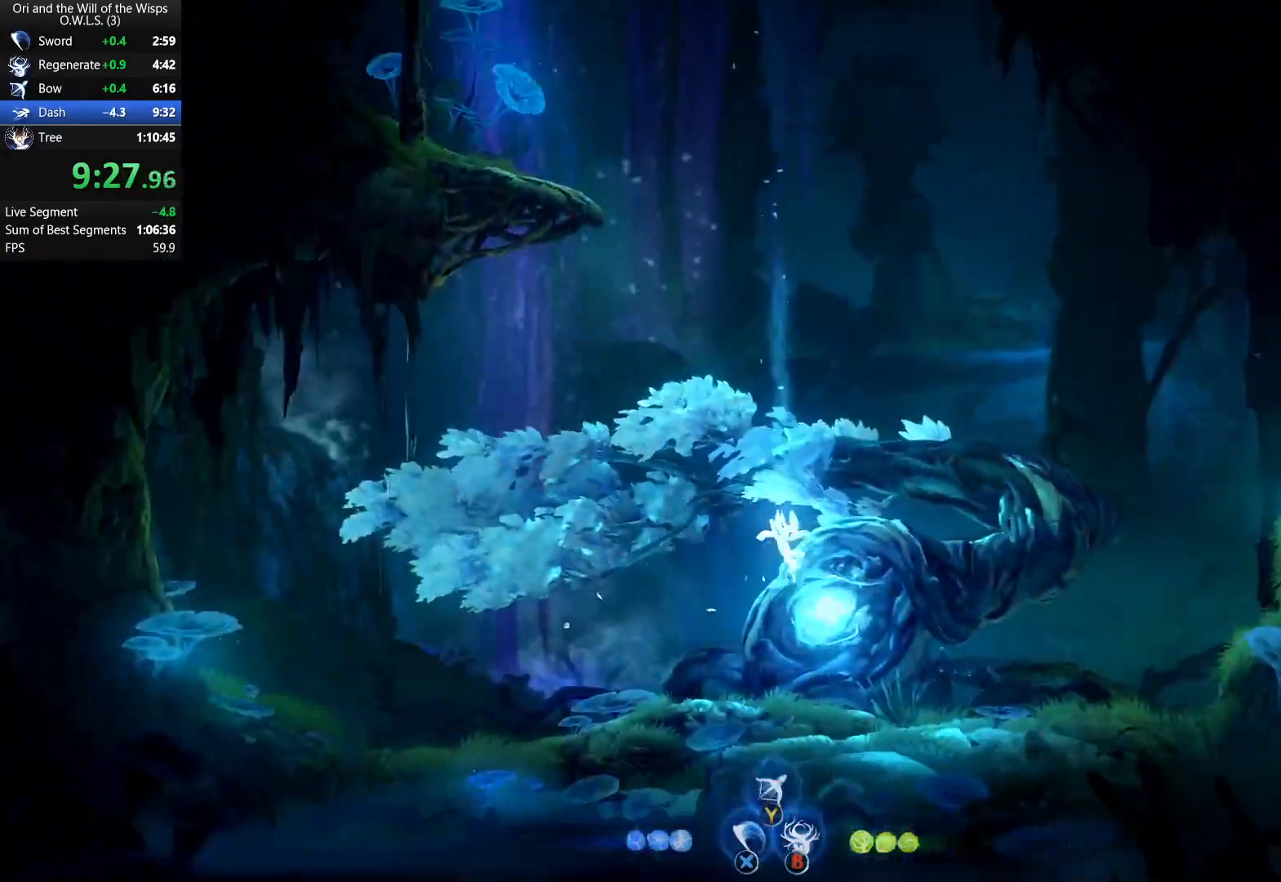
{"buttons": ["DPAD_UP"], "left_stick": "center", "events": [[67, "X", "down"], [150, "DPAD_RIGHT", "up"], [150, "X", "up"], [267, "START", "down"], [383, "START", "up"], [483, "DPAD_UP", "down"]]}
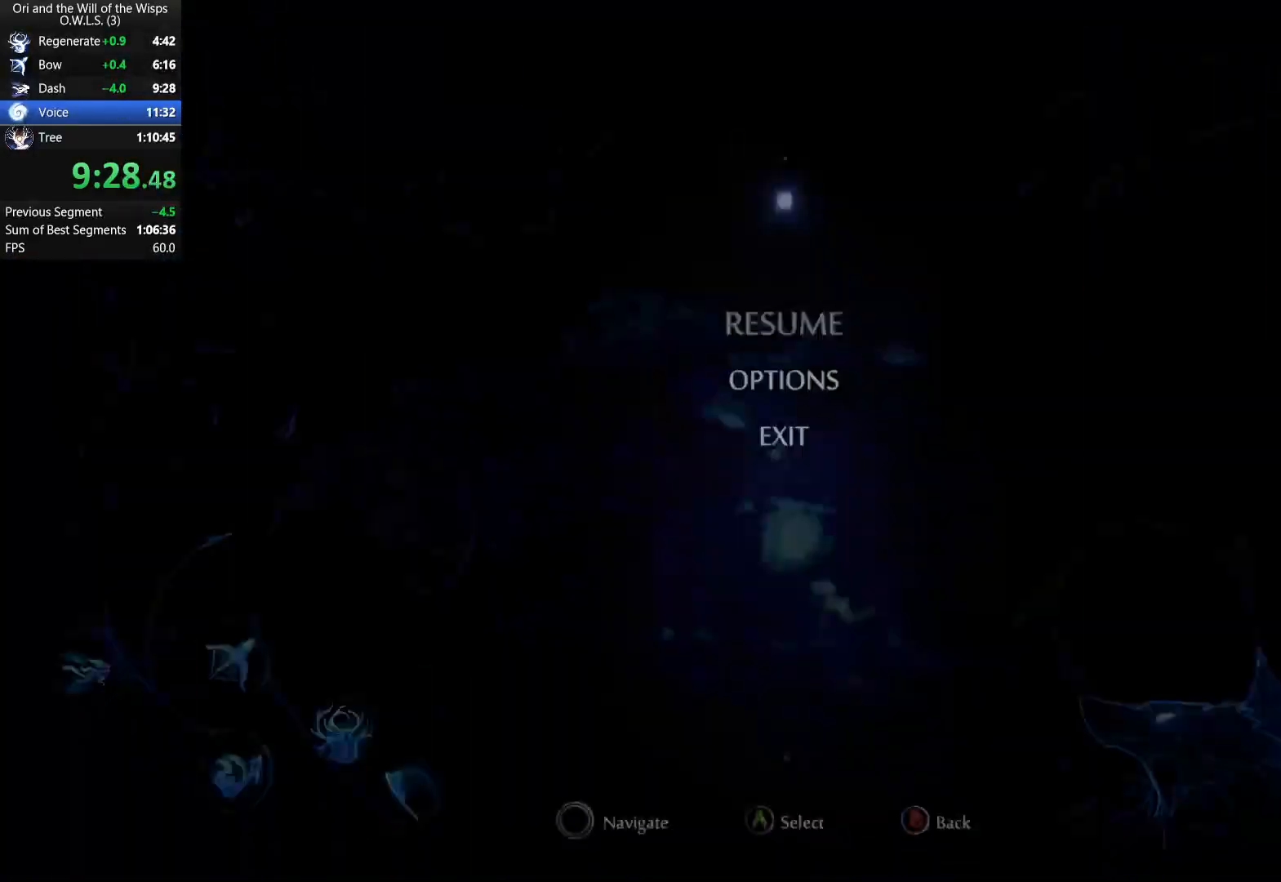
{"buttons": ["A"], "left_stick": "center", "events": [[83, "DPAD_UP", "up"], [117, "A", "down"], [167, "A", "up"], [217, "A", "down"], [333, "A", "up"], [400, "A", "down"], [433, "A", "up"], [483, "A", "down"]]}
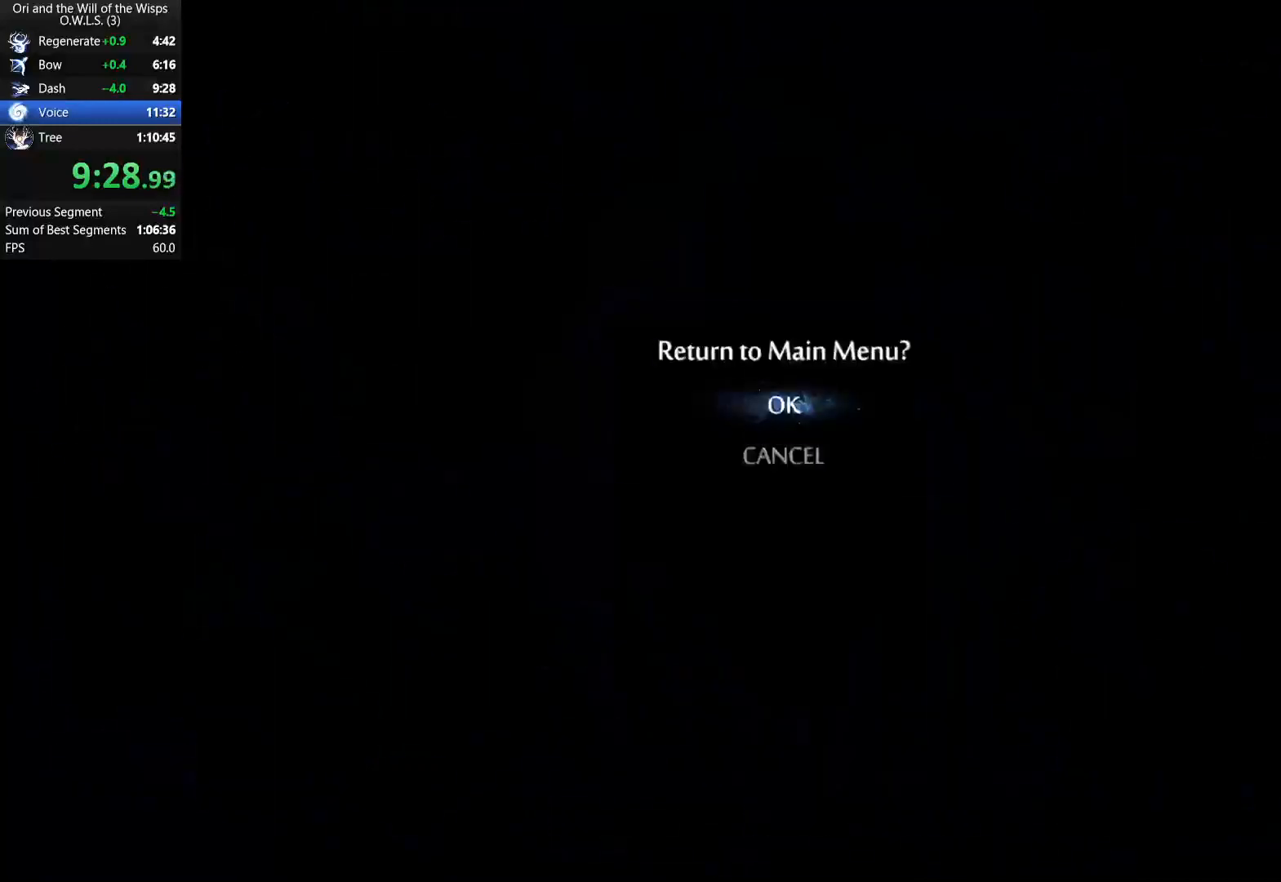
{"buttons": [], "left_stick": "center", "events": [[50, "A", "up"], [100, "A", "down"], [167, "A", "up"], [200, "A", "down"], [267, "A", "up"]]}
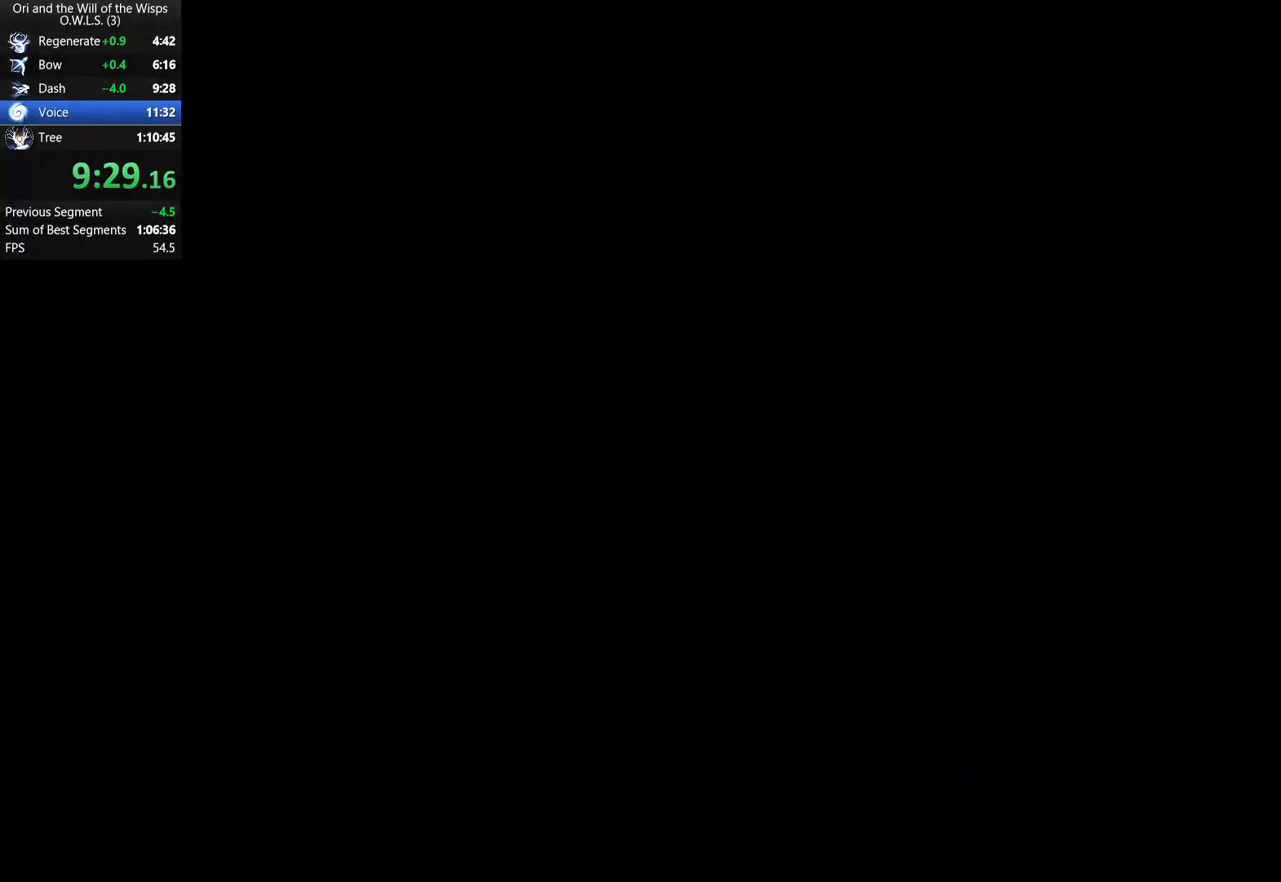
{"buttons": [], "left_stick": "center", "events": []}
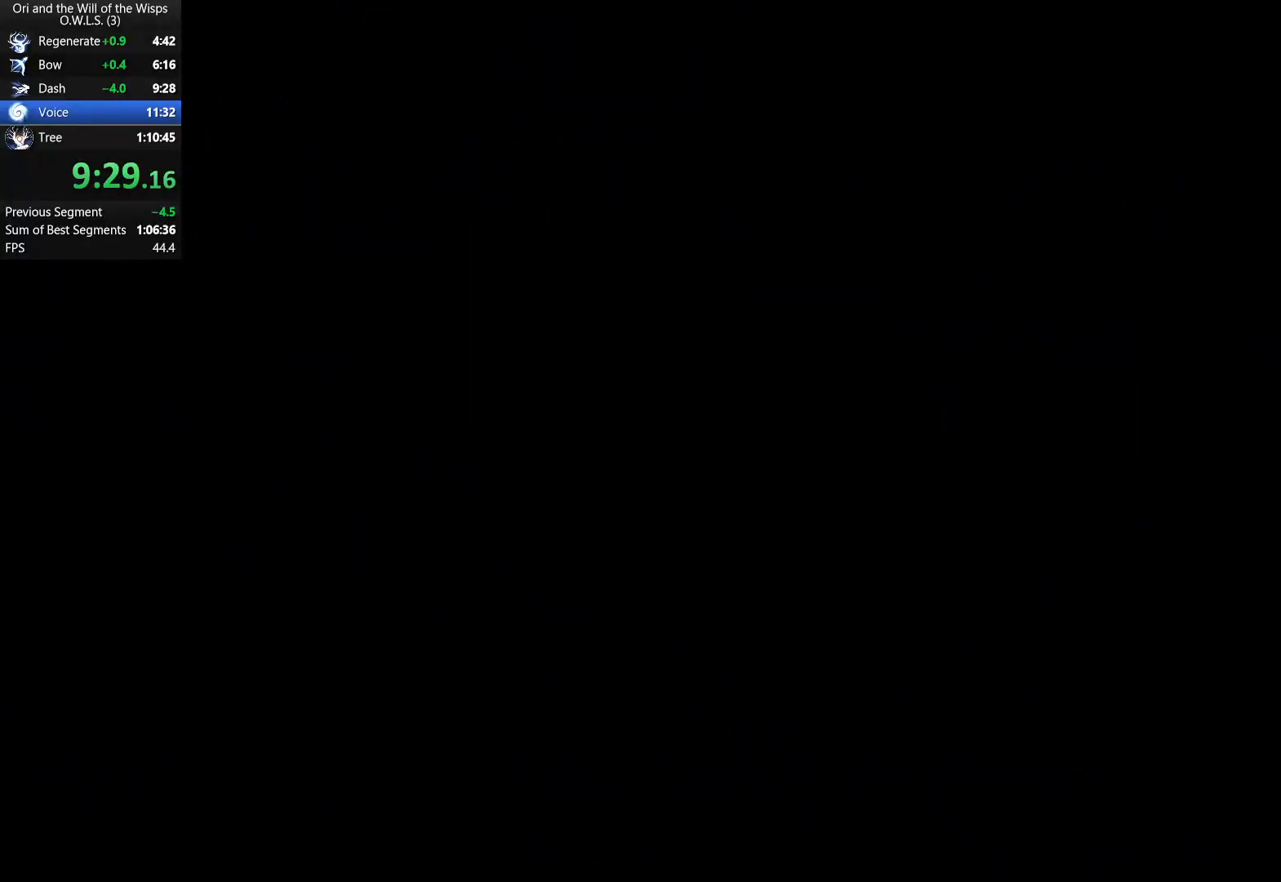
{"buttons": [], "left_stick": "center", "events": []}
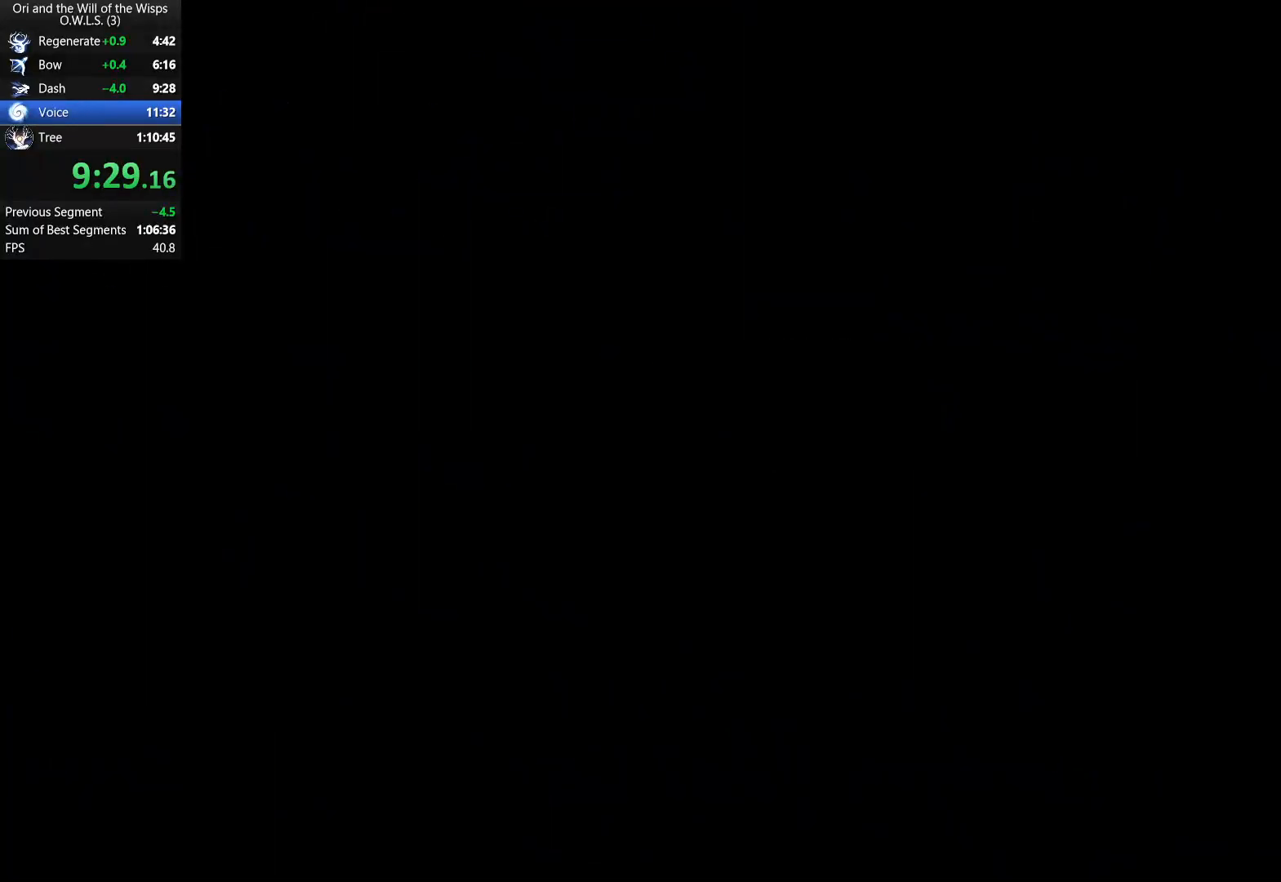
{"buttons": [], "left_stick": "center", "events": []}
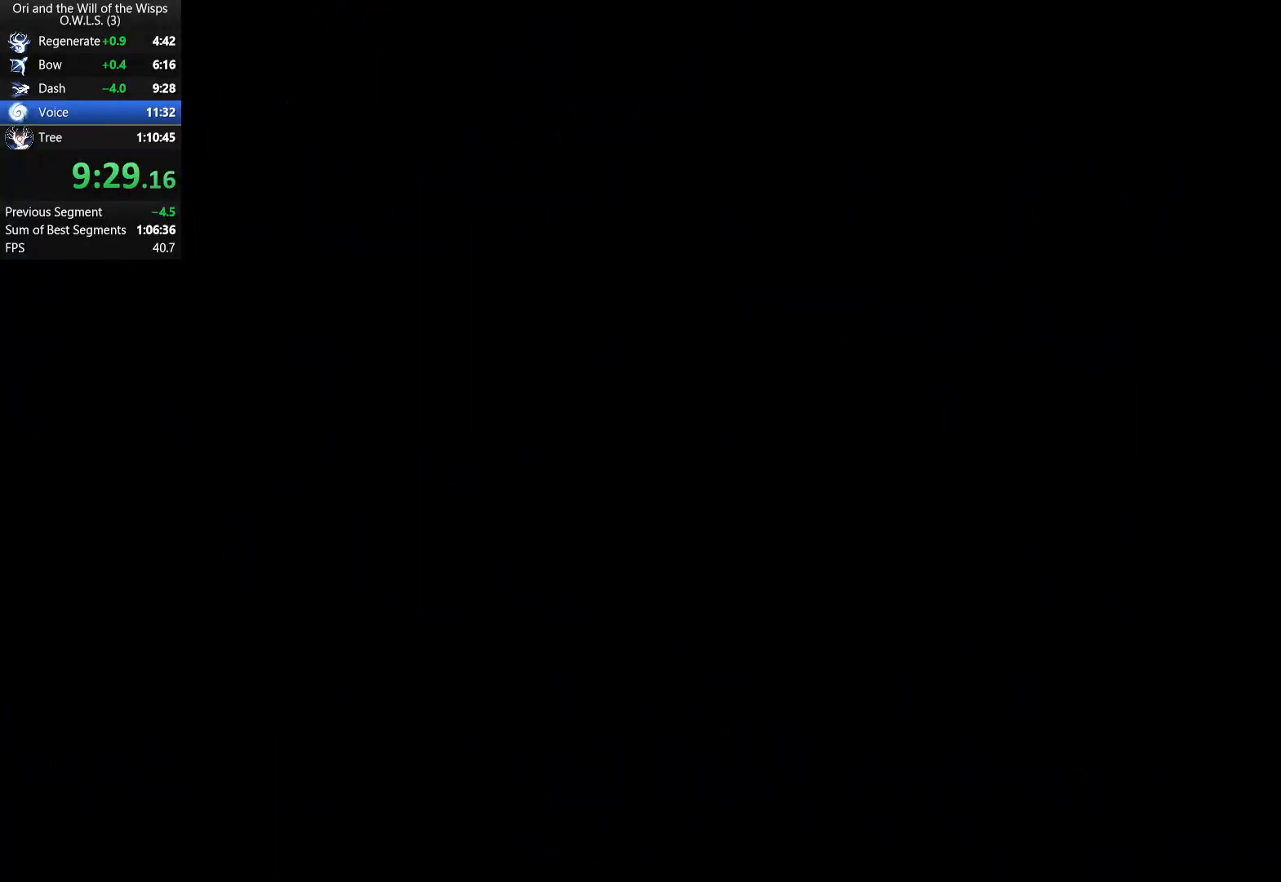
{"buttons": [], "left_stick": "center", "events": []}
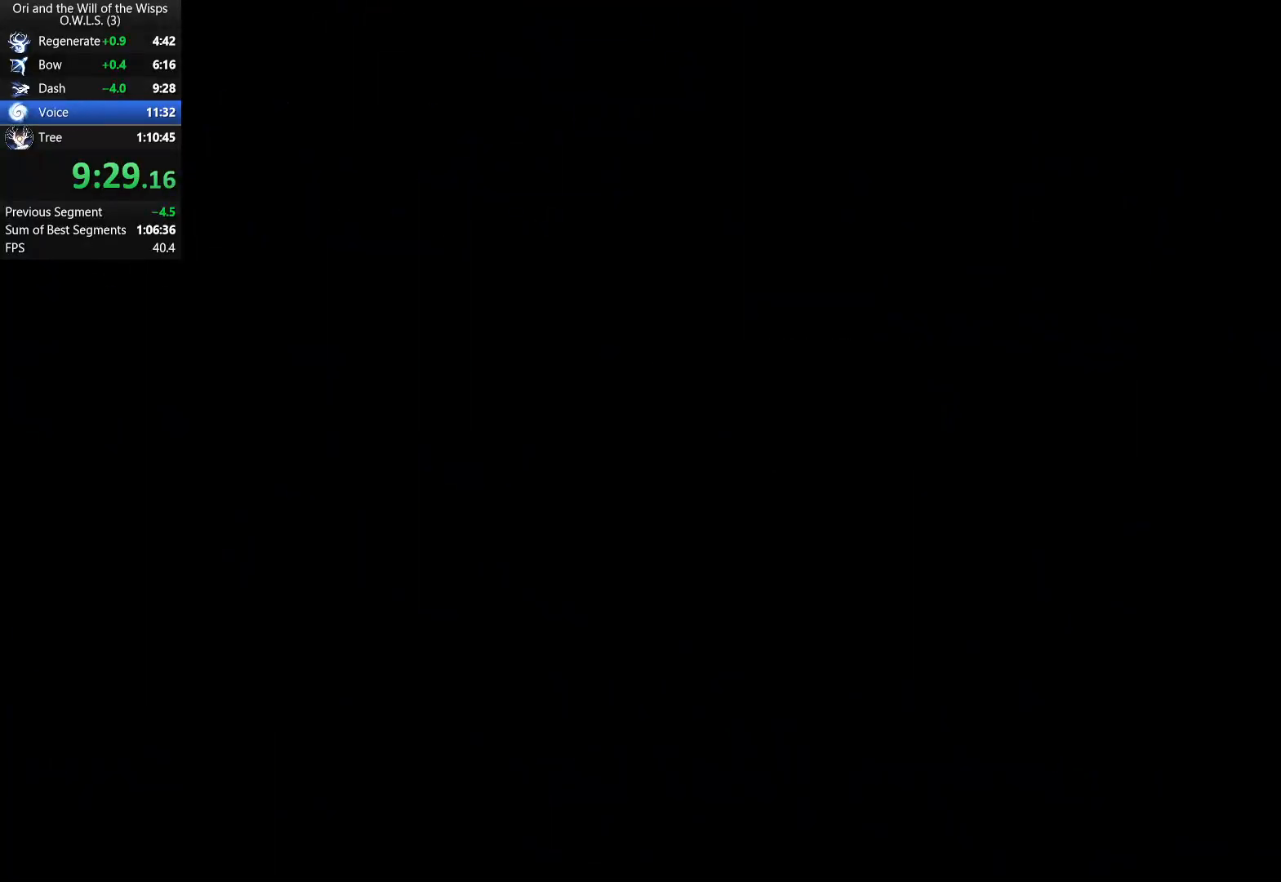
{"buttons": [], "left_stick": "center", "events": []}
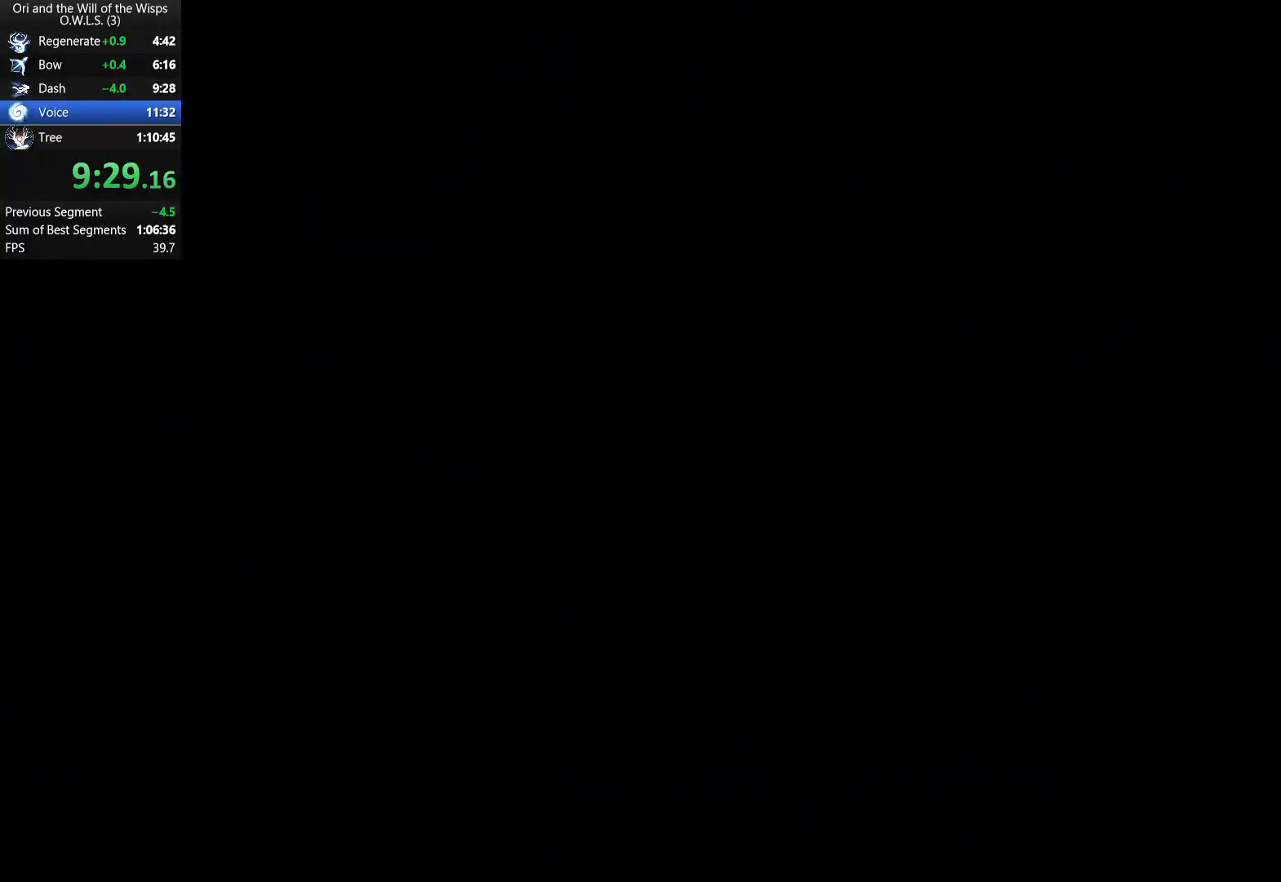
{"buttons": [], "left_stick": "center", "events": []}
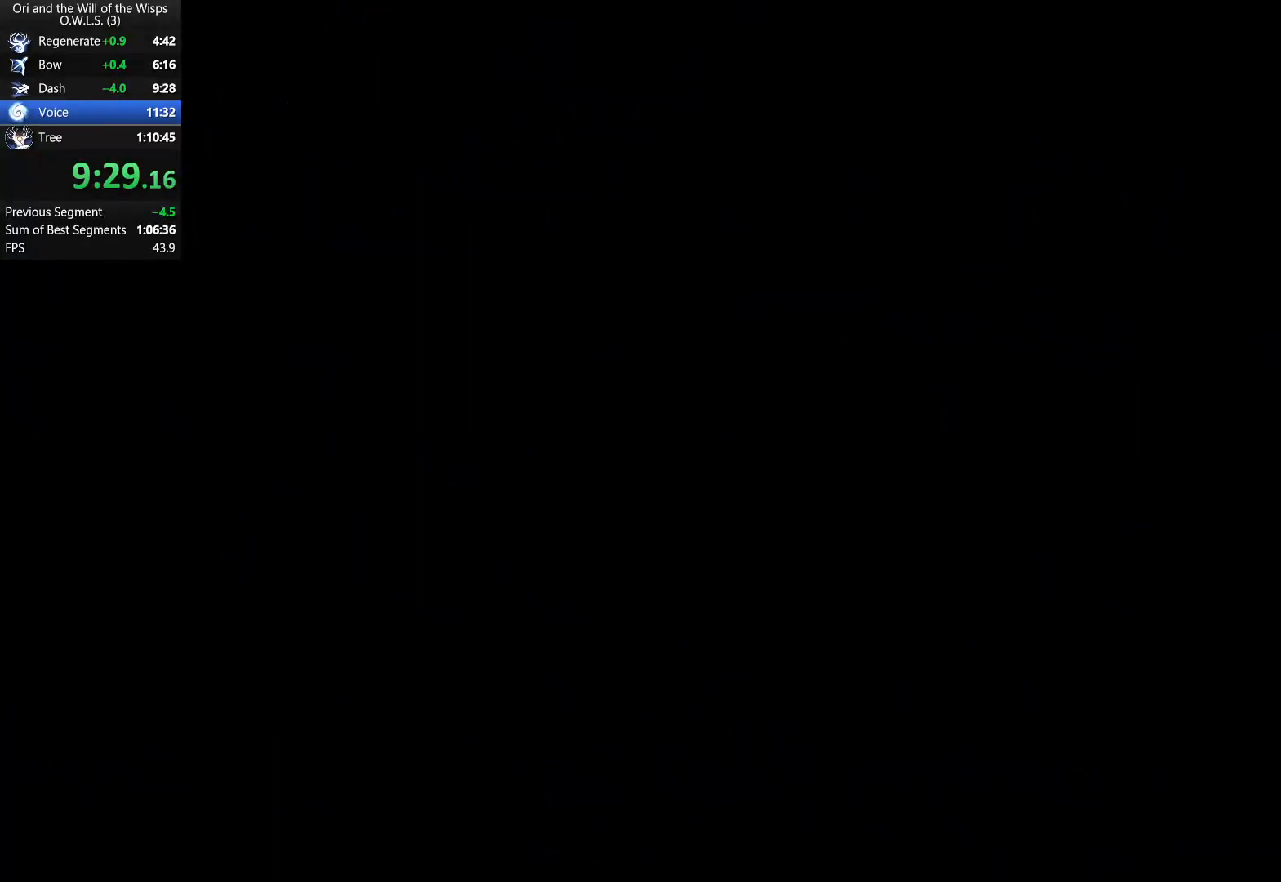
{"buttons": [], "left_stick": "center", "events": []}
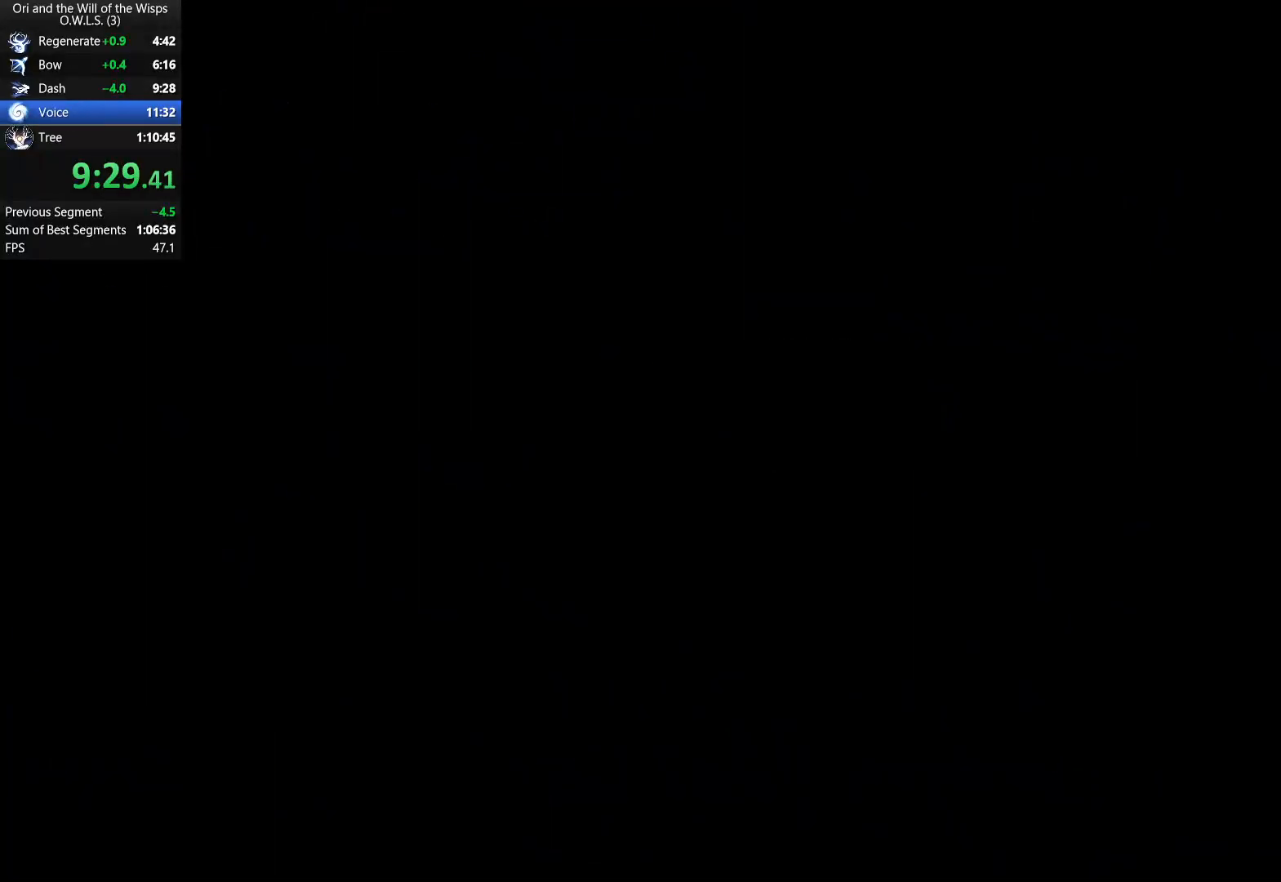
{"buttons": ["A"], "left_stick": "center", "events": [[500, "A", "down"]]}
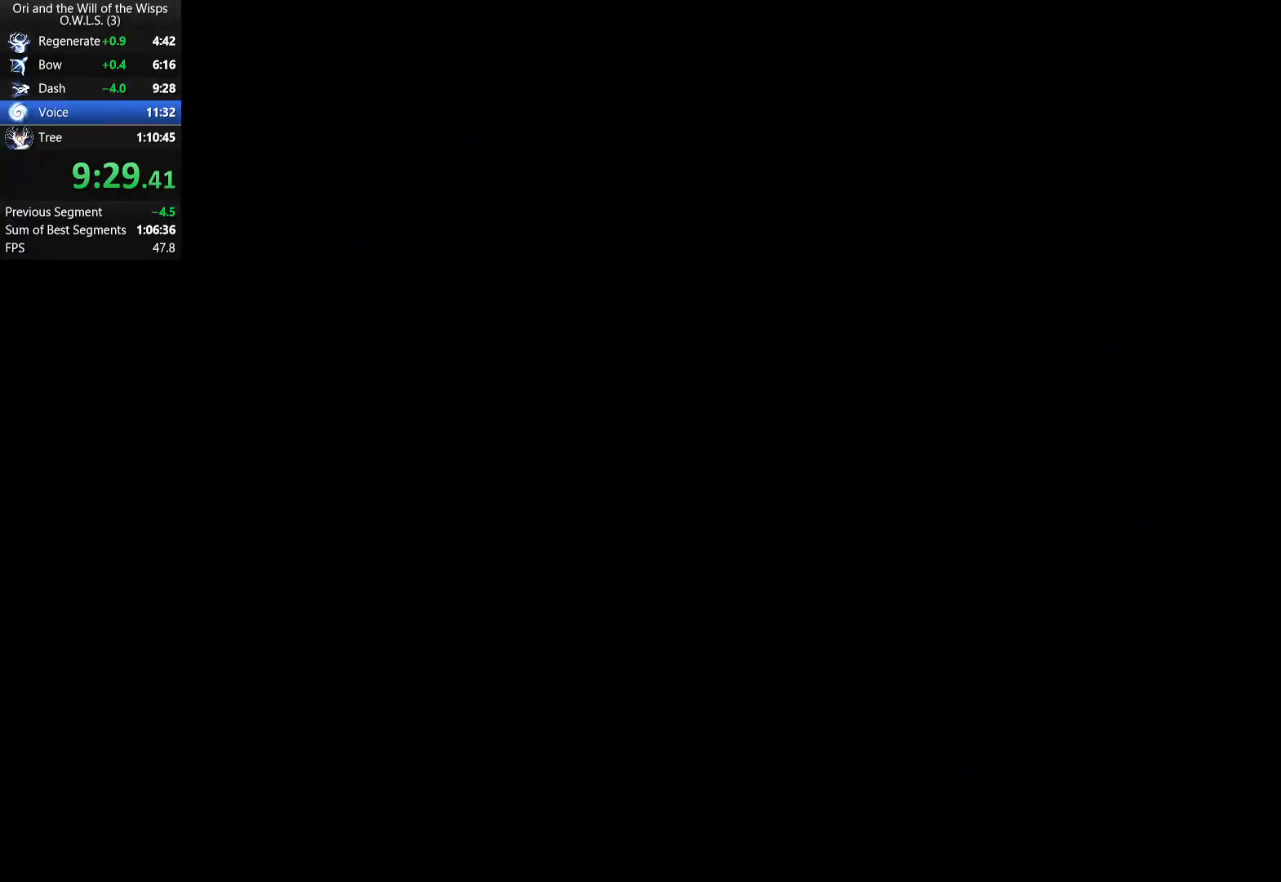
{"buttons": ["A"], "left_stick": "center", "events": [[33, "A", "up"], [167, "A", "down"], [217, "A", "up"], [267, "A", "down"], [317, "A", "up"], [383, "A", "down"], [433, "A", "up"], [500, "A", "down"]]}
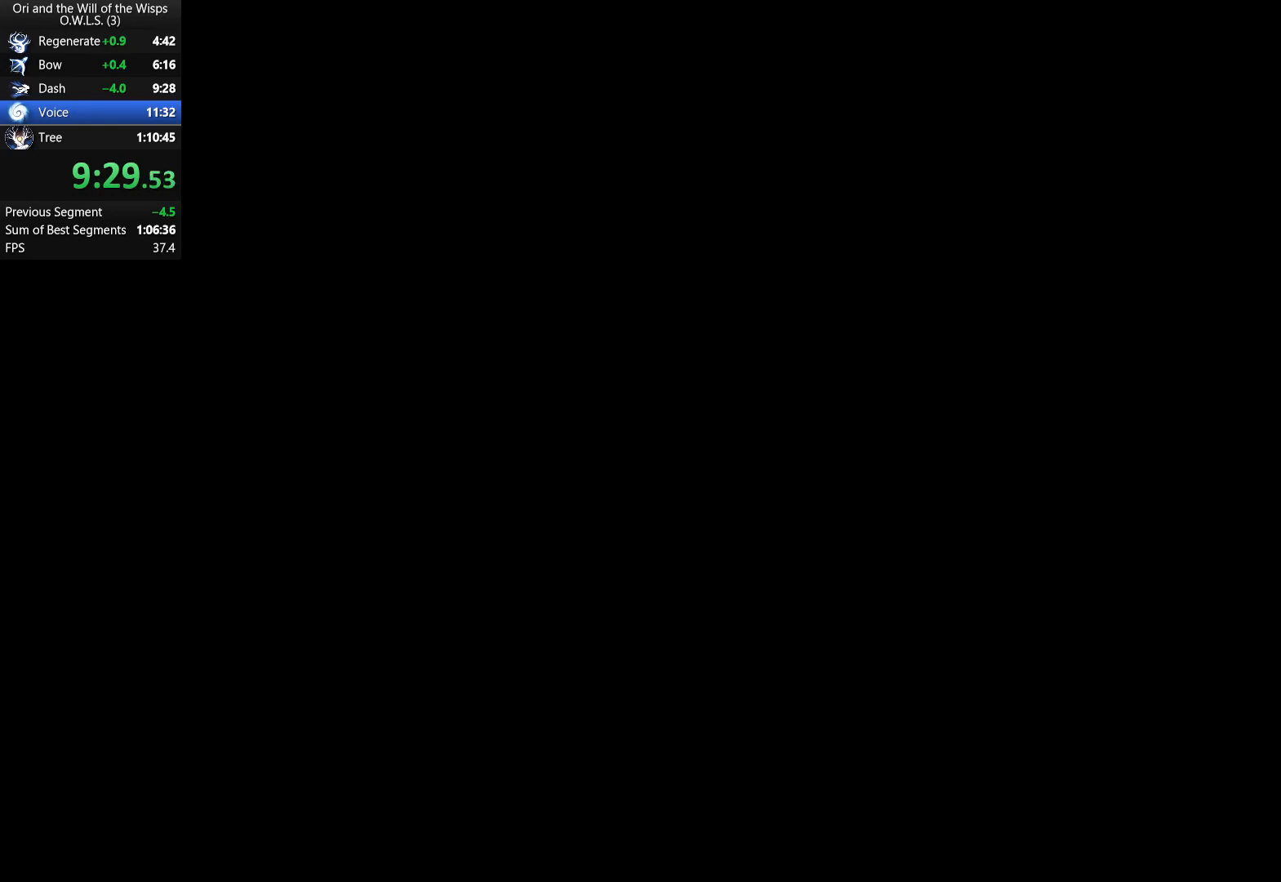
{"buttons": [], "left_stick": "center", "events": [[17, "A", "up"], [100, "A", "down"], [150, "A", "up"], [200, "A", "down"], [250, "A", "up"], [317, "A", "down"], [367, "A", "up"], [417, "A", "down"], [467, "A", "up"]]}
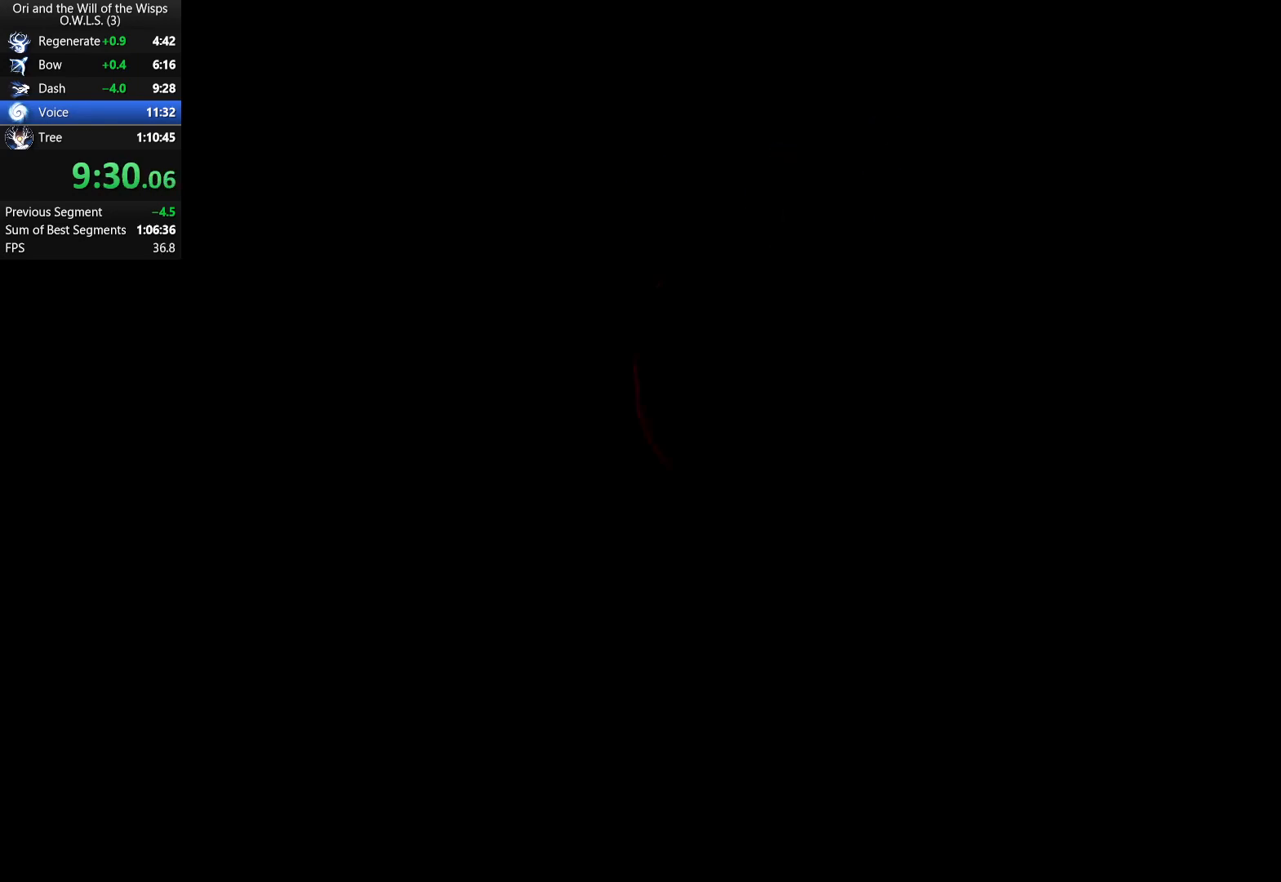
{"buttons": [], "left_stick": "center", "events": [[17, "A", "down"], [100, "A", "up"], [117, "A", "down"], [133, "A", "up"], [383, "A", "down"], [483, "A", "up"]]}
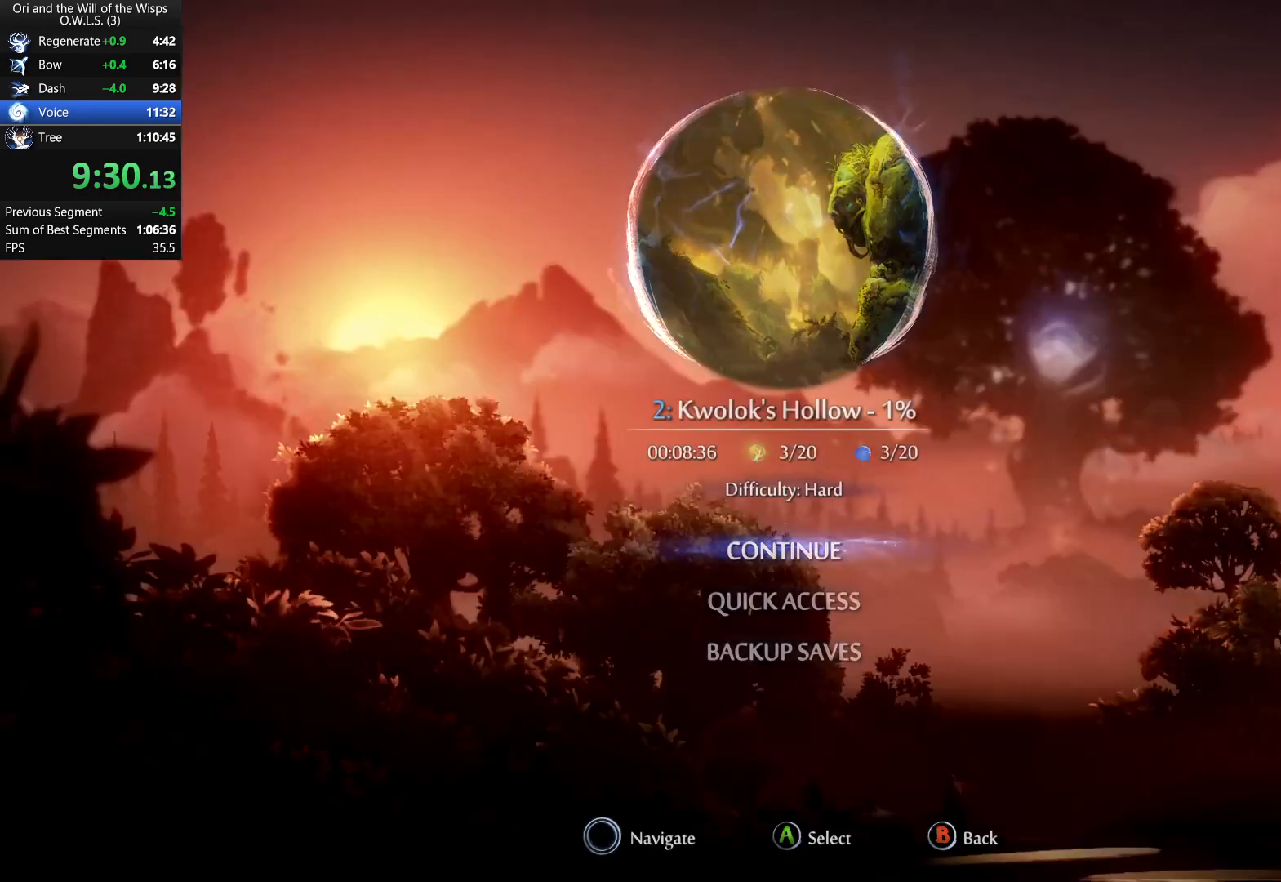
{"buttons": [], "left_stick": "center", "events": []}
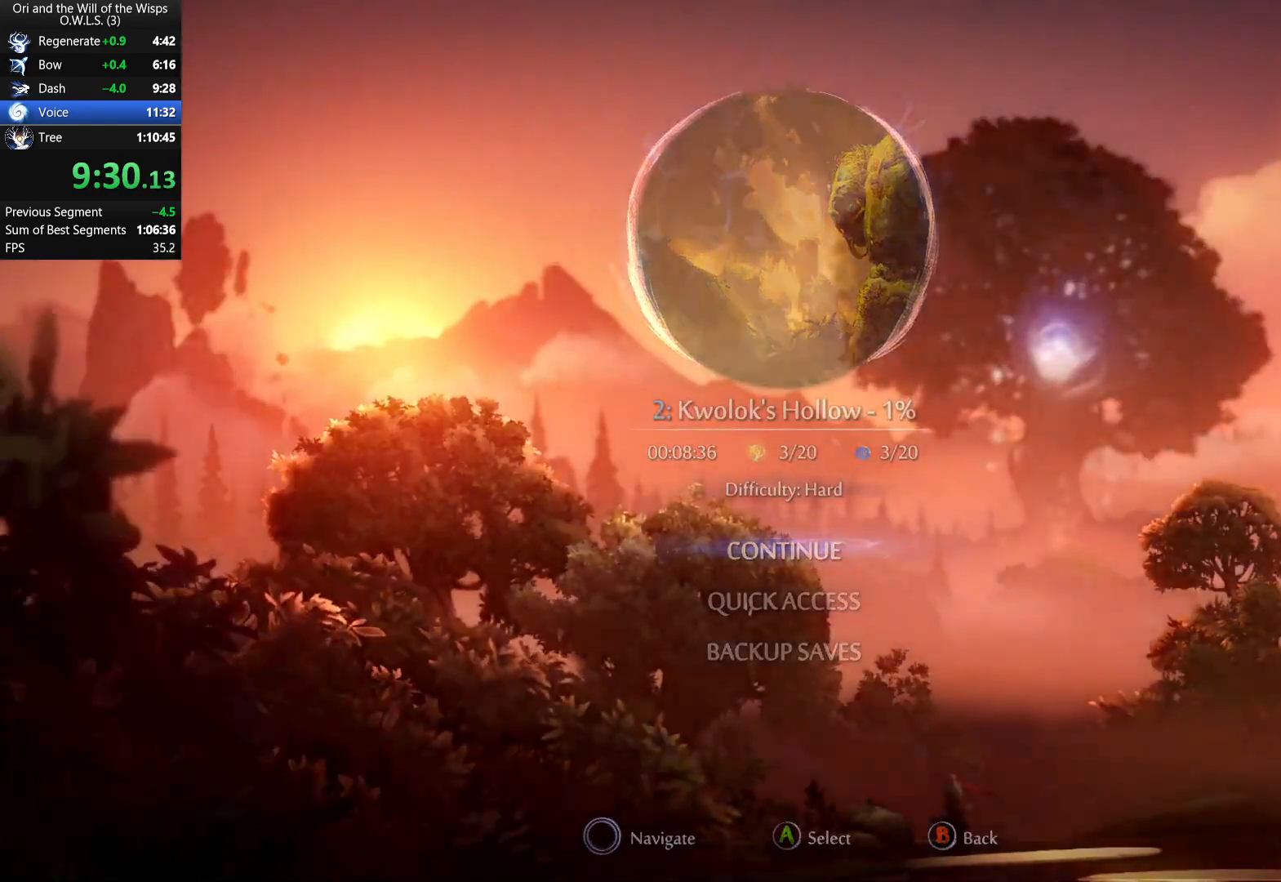
{"buttons": [], "left_stick": "center", "events": []}
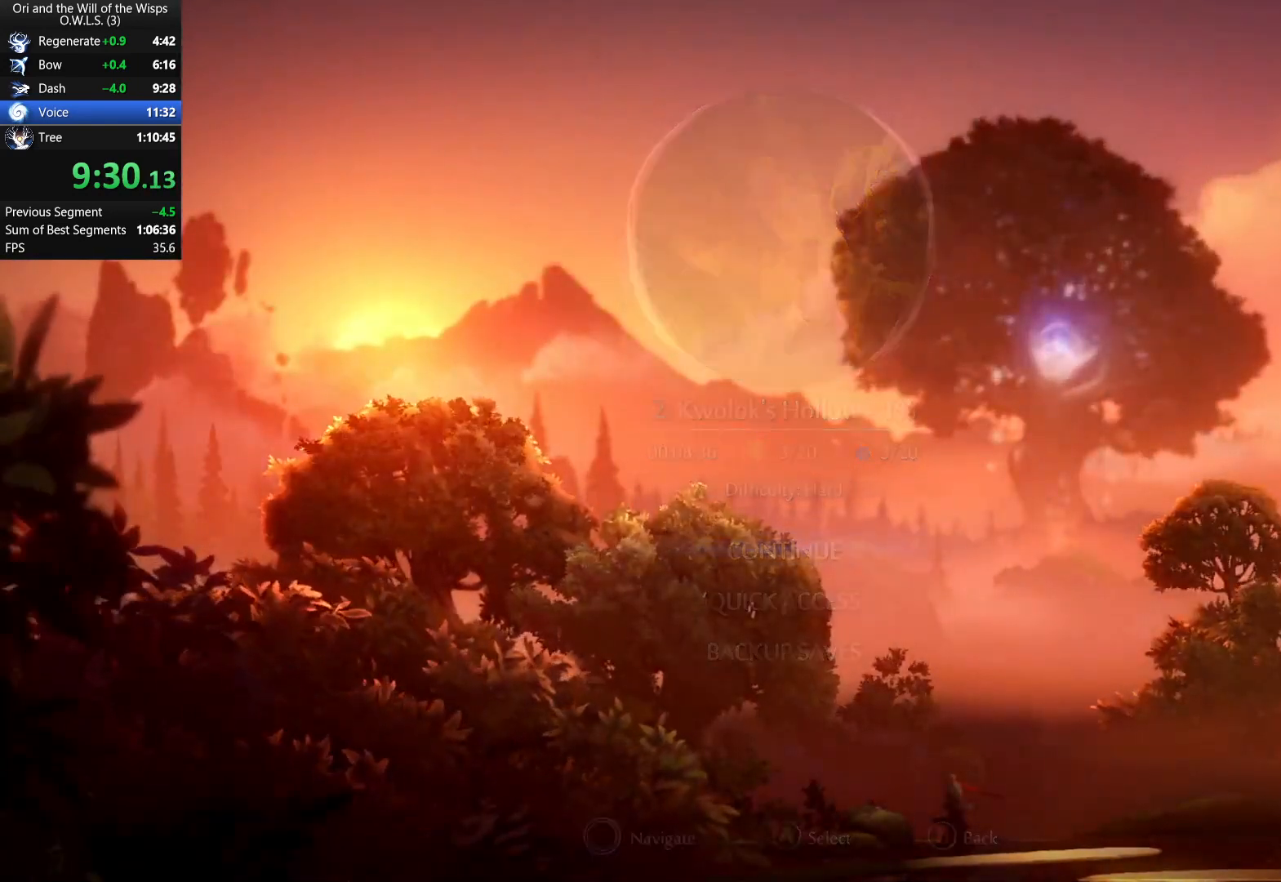
{"buttons": [], "left_stick": "center", "events": []}
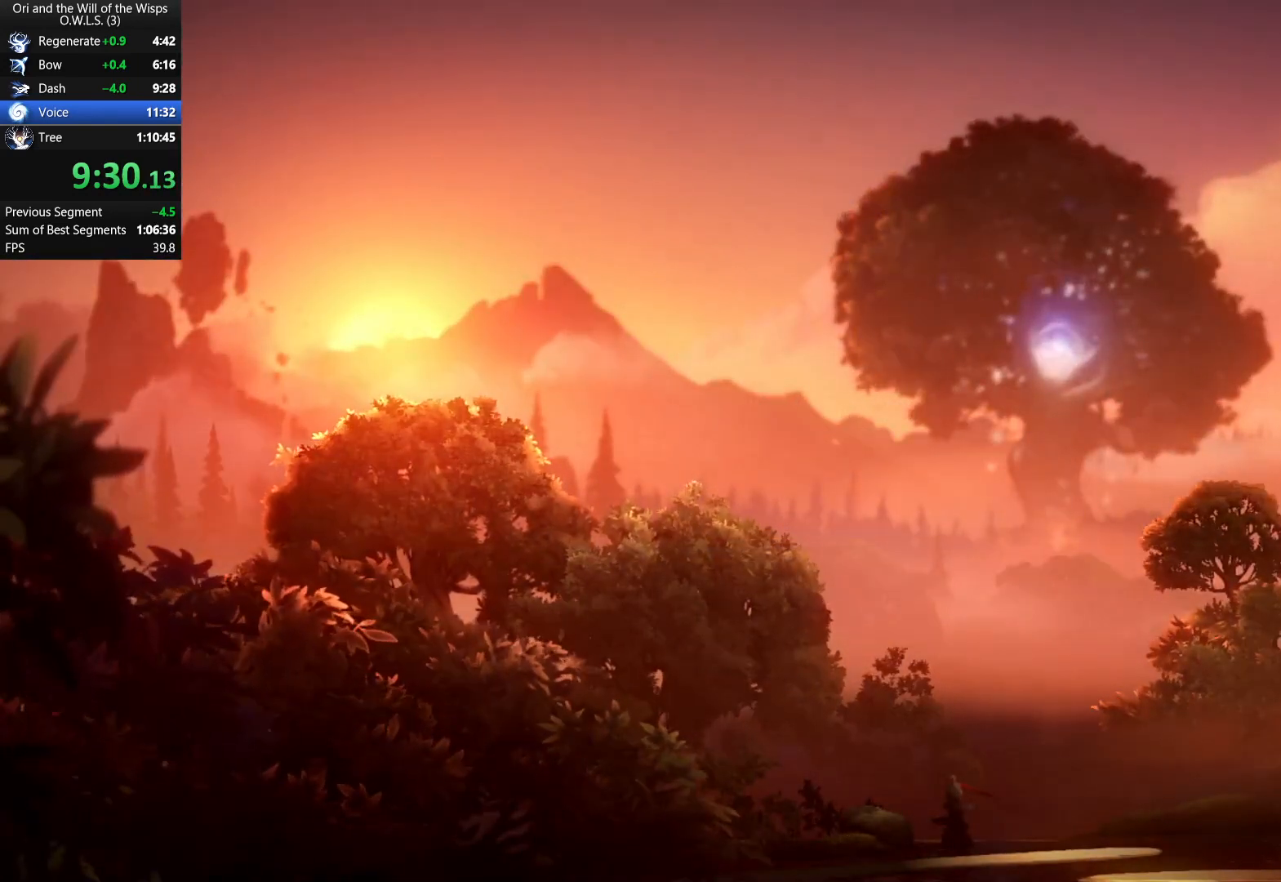
{"buttons": [], "left_stick": "center", "events": []}
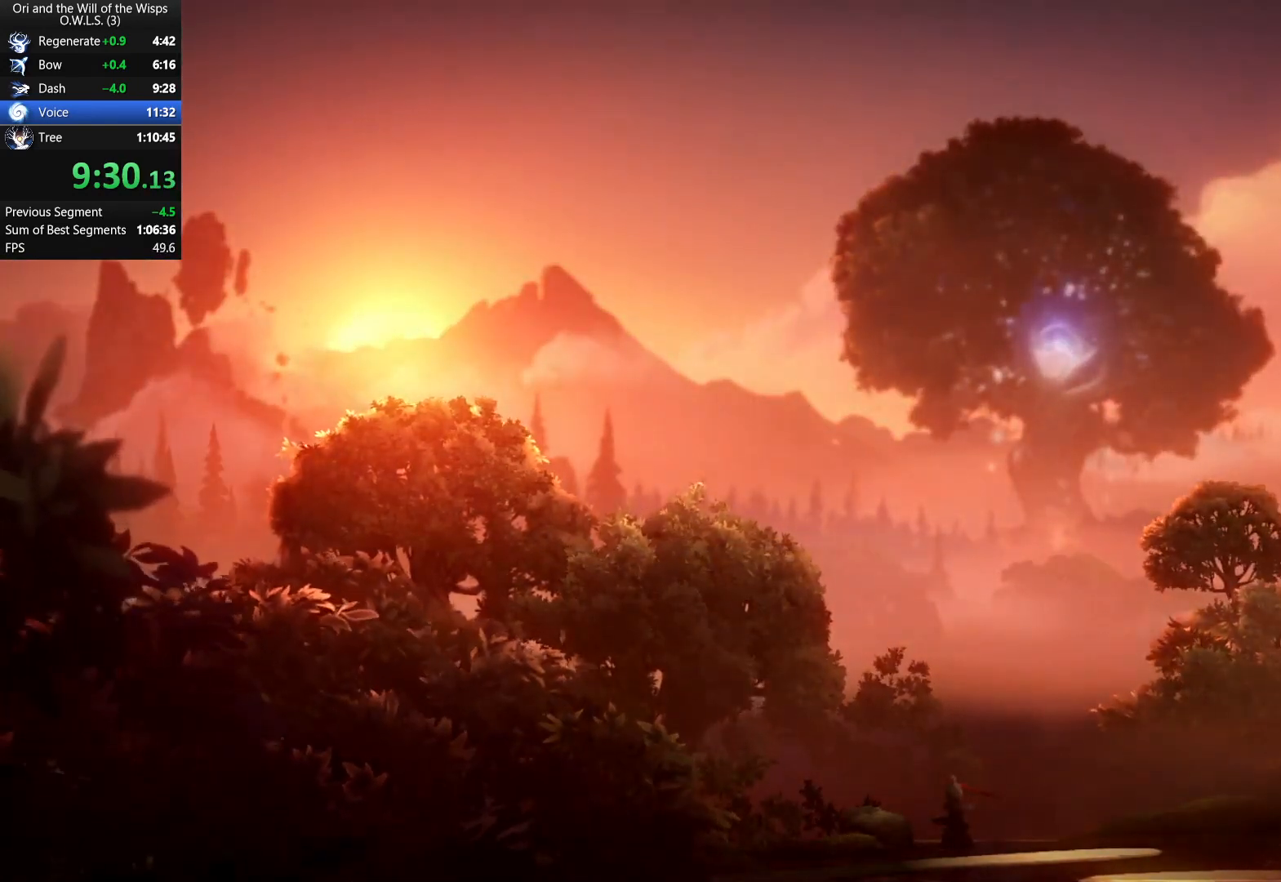
{"buttons": [], "left_stick": "center", "events": [[267, "A", "down"], [383, "A", "up"]]}
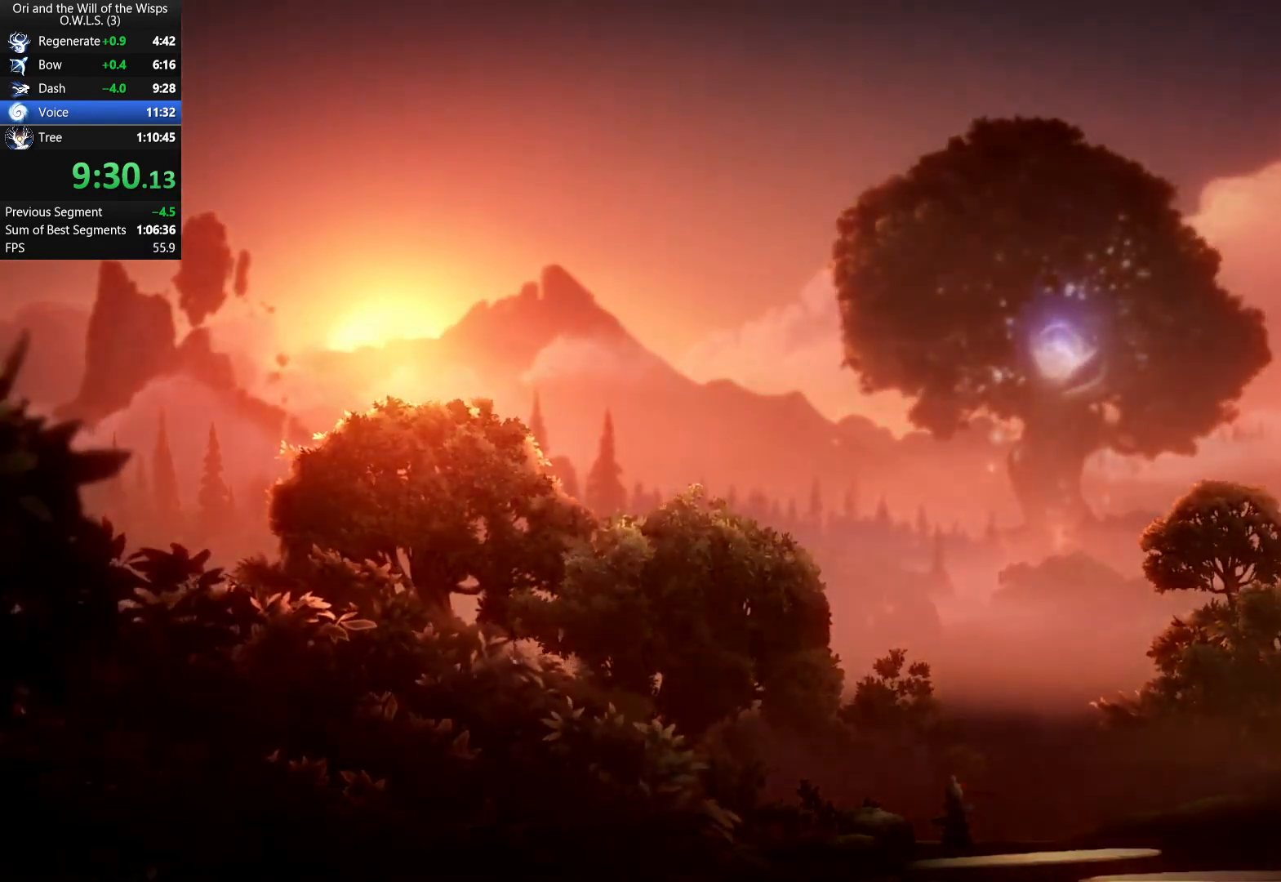
{"buttons": ["A"], "left_stick": "center", "events": [[417, "A", "down"]]}
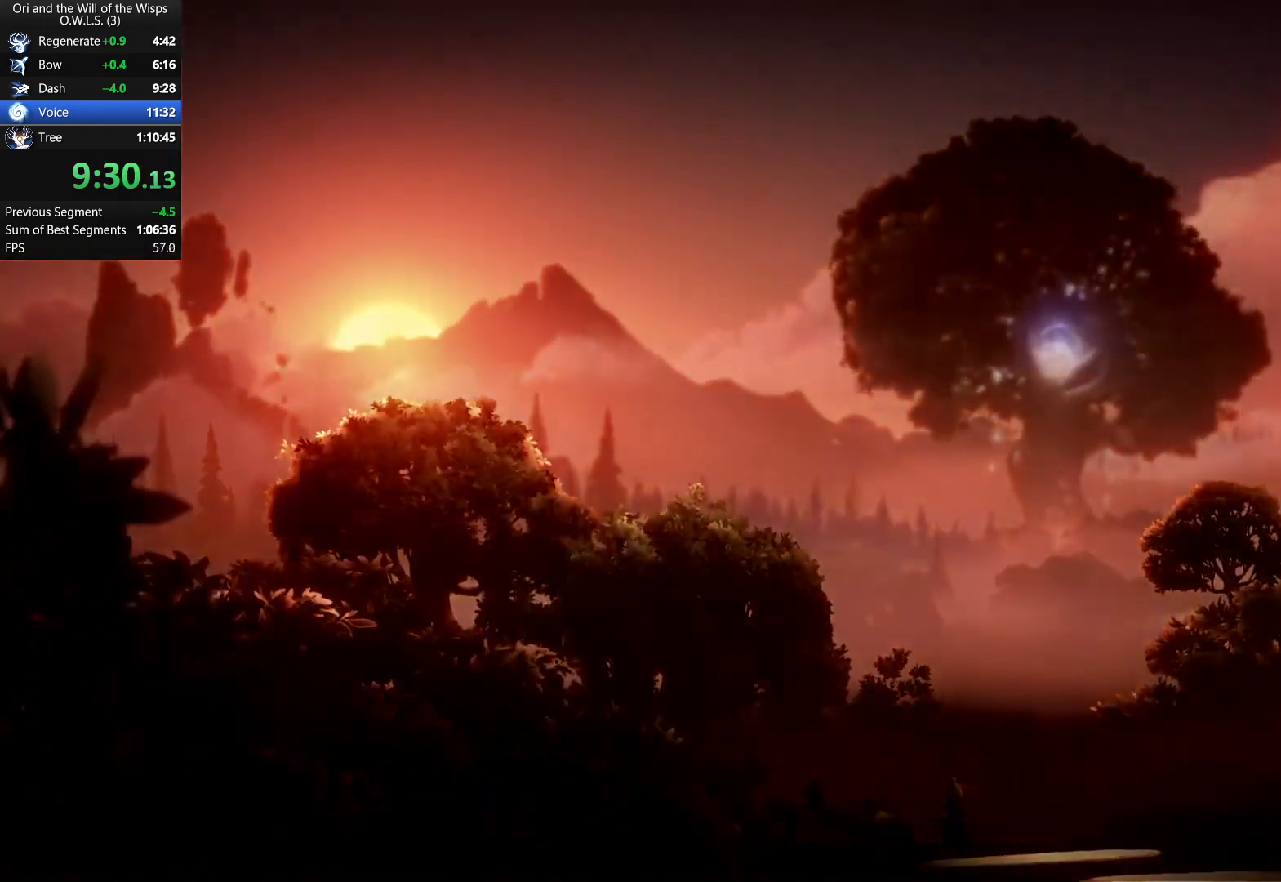
{"buttons": [], "left_stick": "center", "events": [[50, "A", "up"]]}
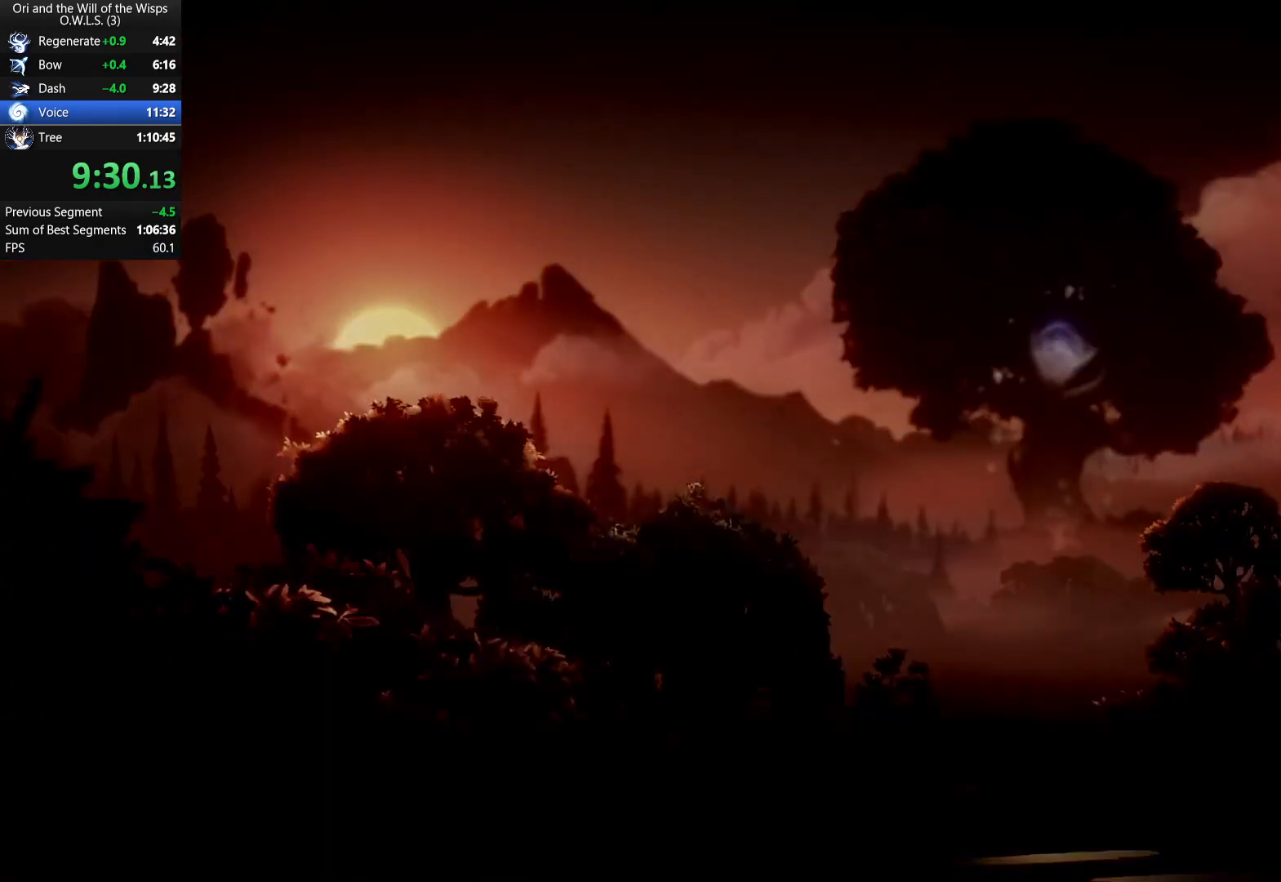
{"buttons": [], "left_stick": "center", "events": []}
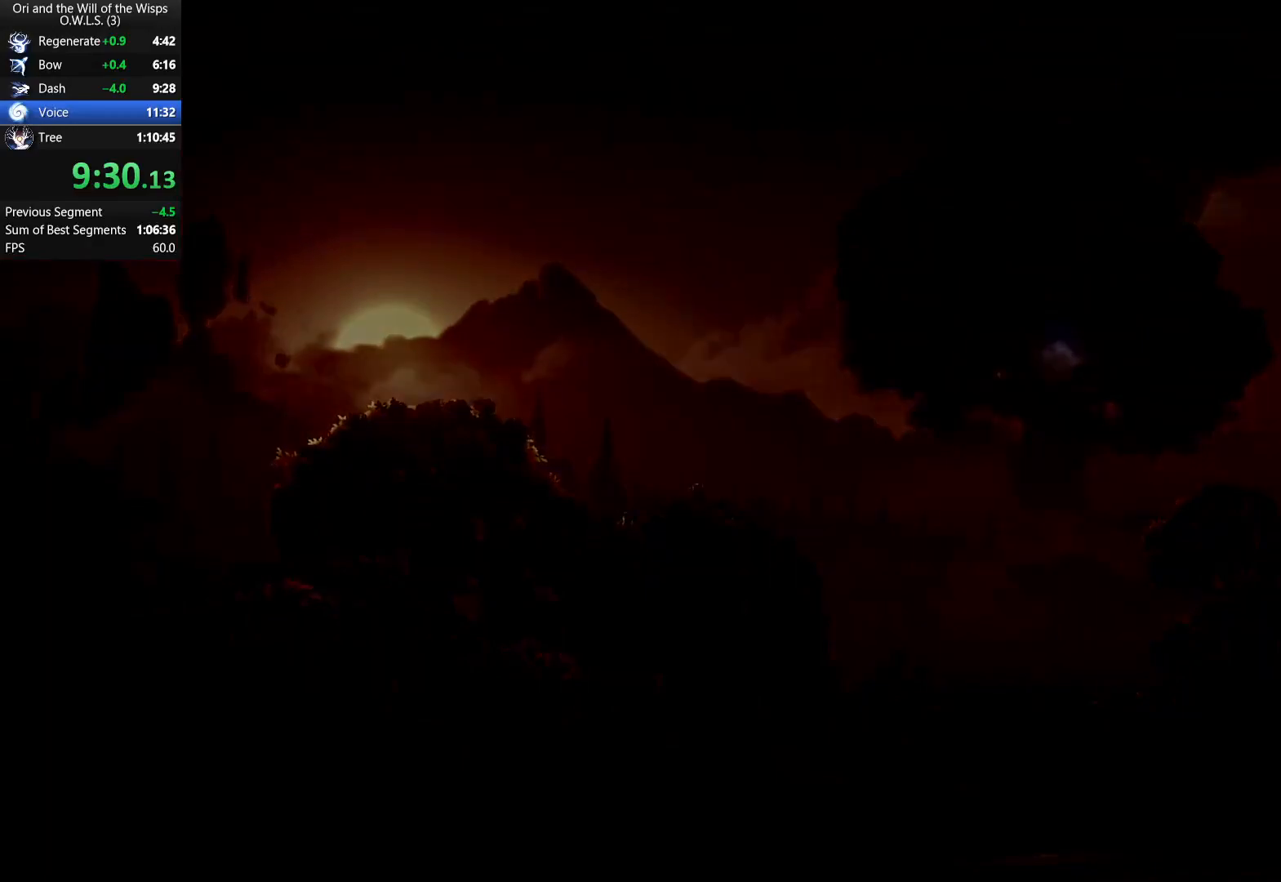
{"buttons": [], "left_stick": "center", "events": []}
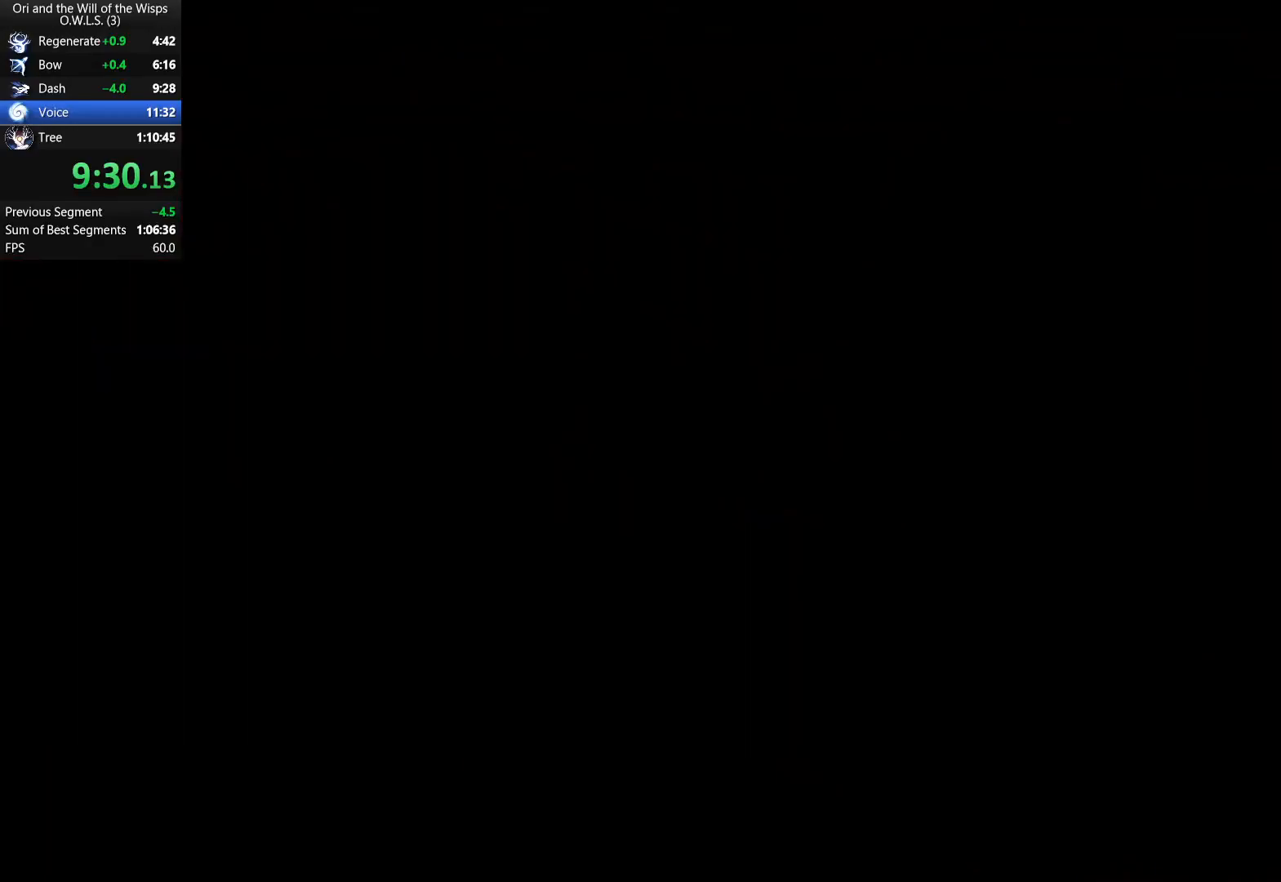
{"buttons": [], "left_stick": "center", "events": []}
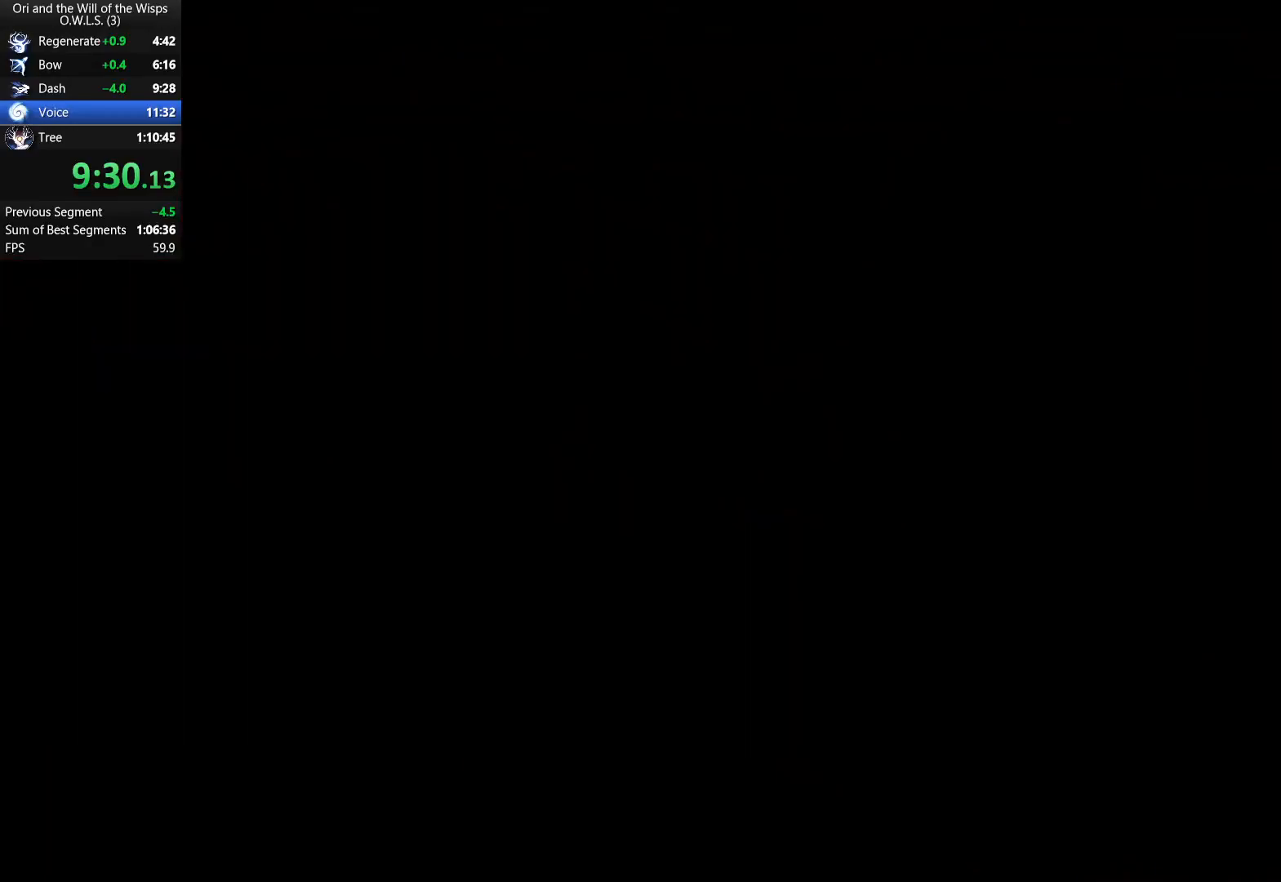
{"buttons": [], "left_stick": "center", "events": []}
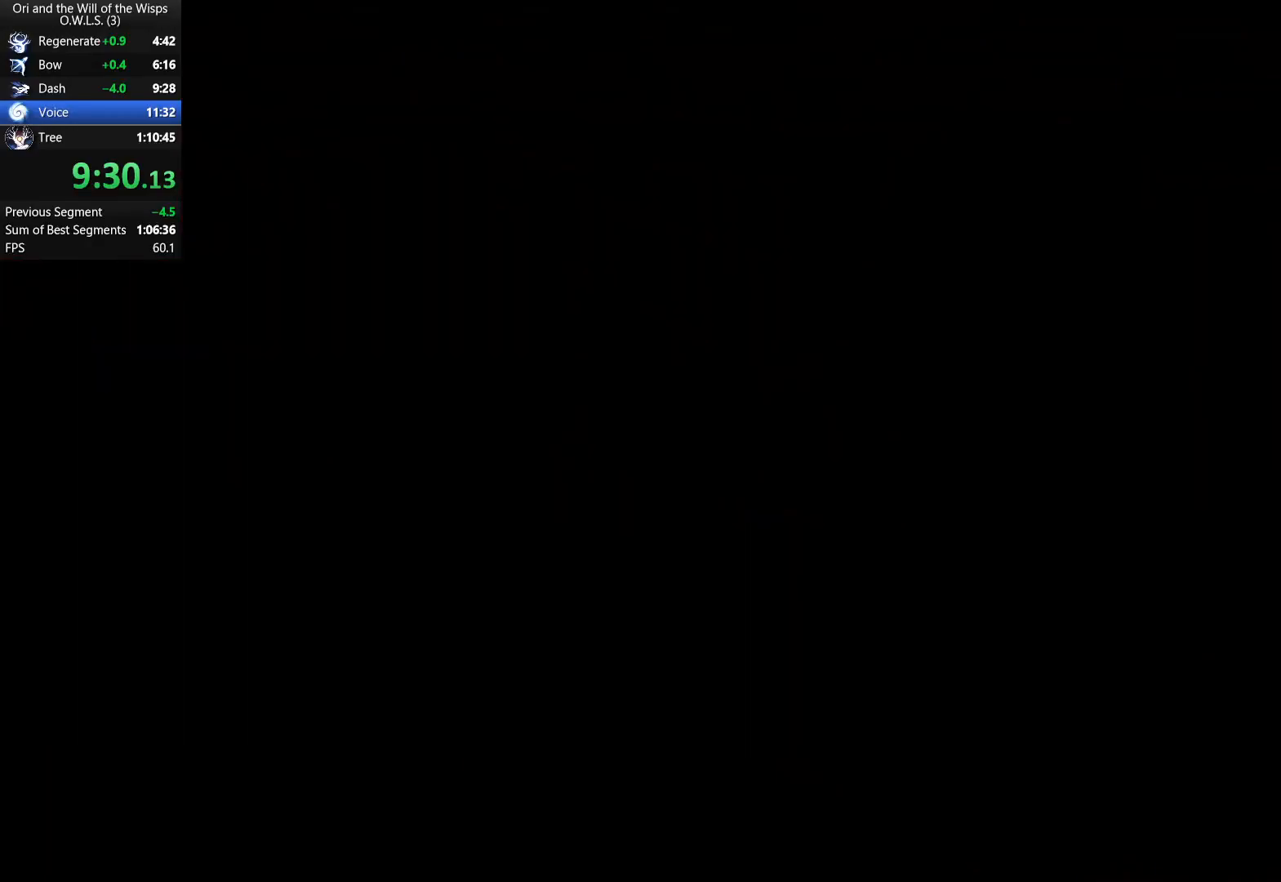
{"buttons": [], "left_stick": "center", "events": []}
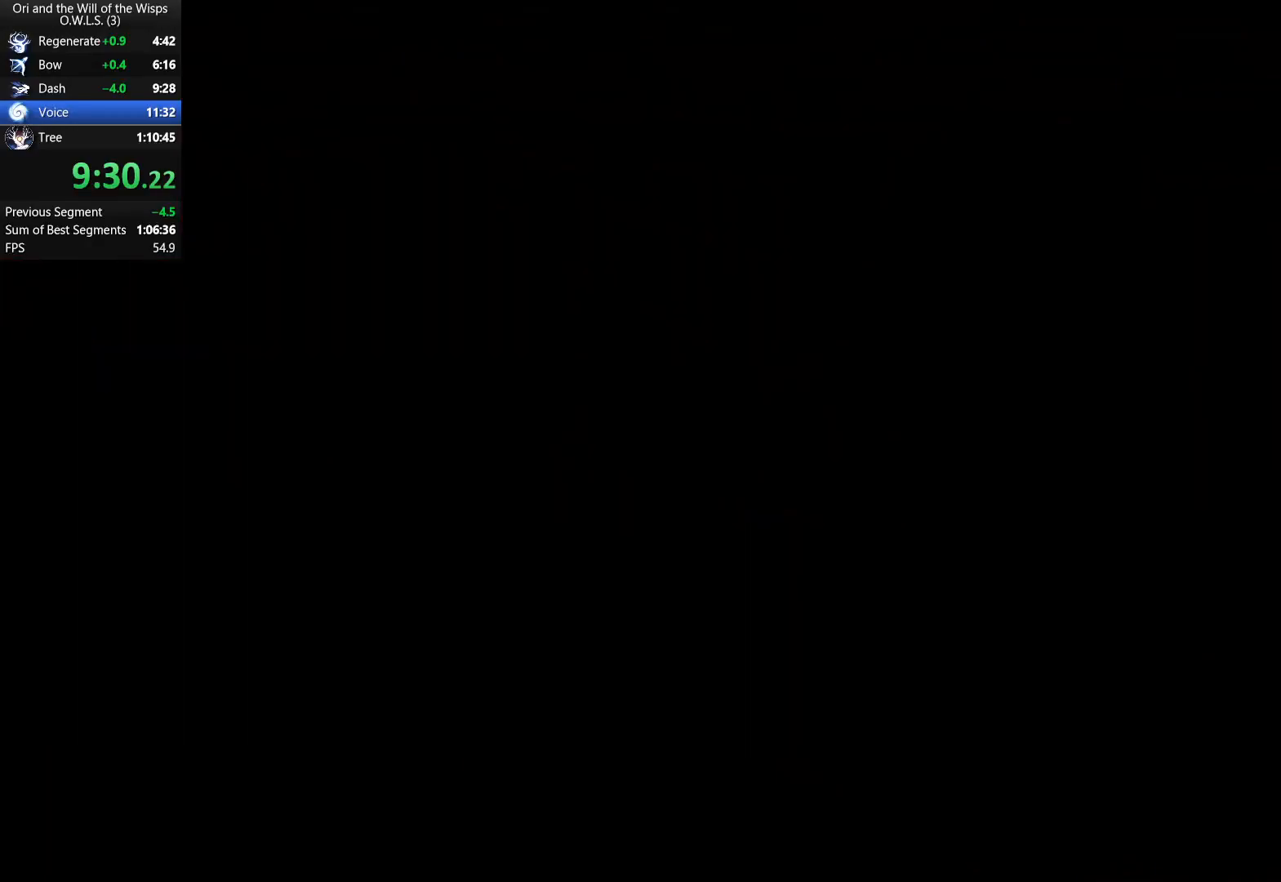
{"buttons": [], "left_stick": "center", "events": []}
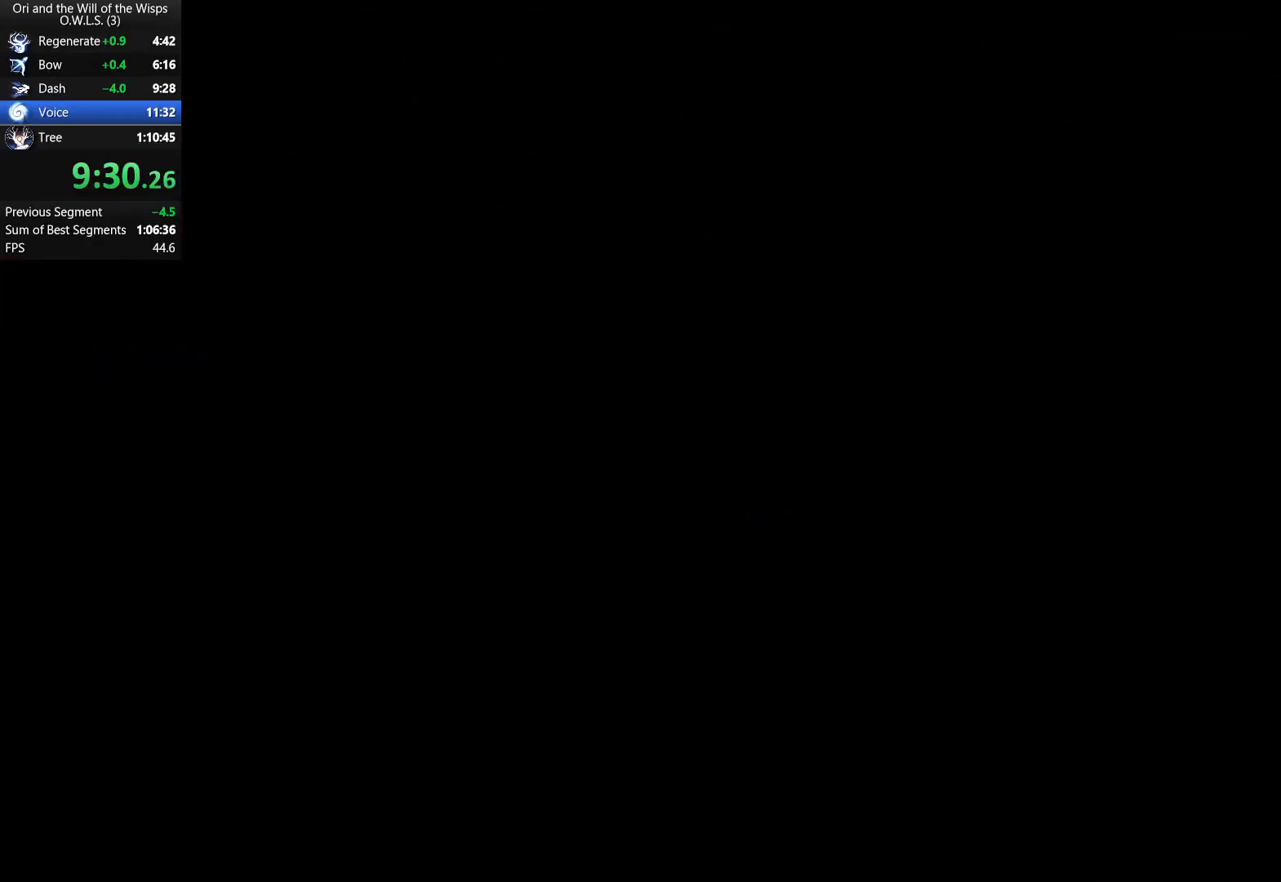
{"buttons": ["DPAD_RIGHT"], "left_stick": "center", "events": [[333, "DPAD_RIGHT", "down"]]}